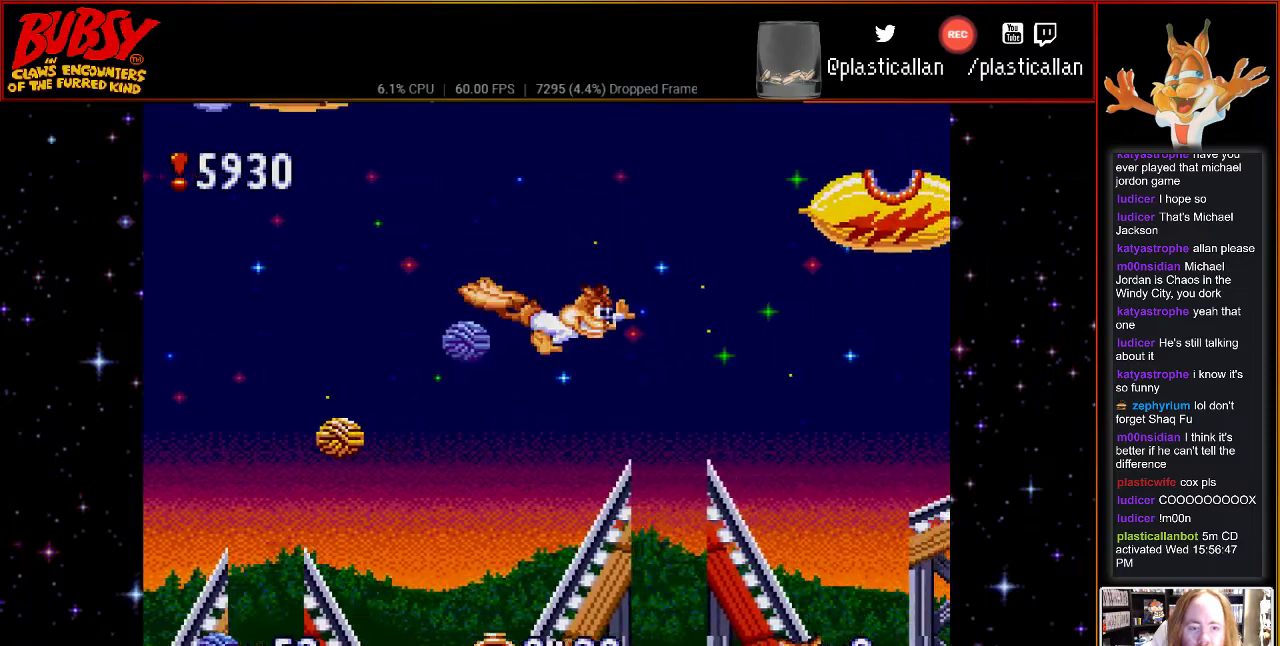
Gameplay with a controller (Nintendo layout); each line is a JSON object with the inputs held at the frame after it (dt_ms = milliseconds from this image to that frame). "events" lists button and stick changes between this image and that frame as [ms after this image, input, new state], when the widget could be followed in between. Not read: L3 R3.
{"dt_ms": 500, "buttons": ["DPAD_RIGHT"], "events": [[150, "DPAD_DOWN", "down"], [150, "DPAD_LEFT", "up"], [183, "DPAD_DOWN", "up"], [183, "DPAD_RIGHT", "down"], [333, "B", "up"], [333, "Y", "up"]]}
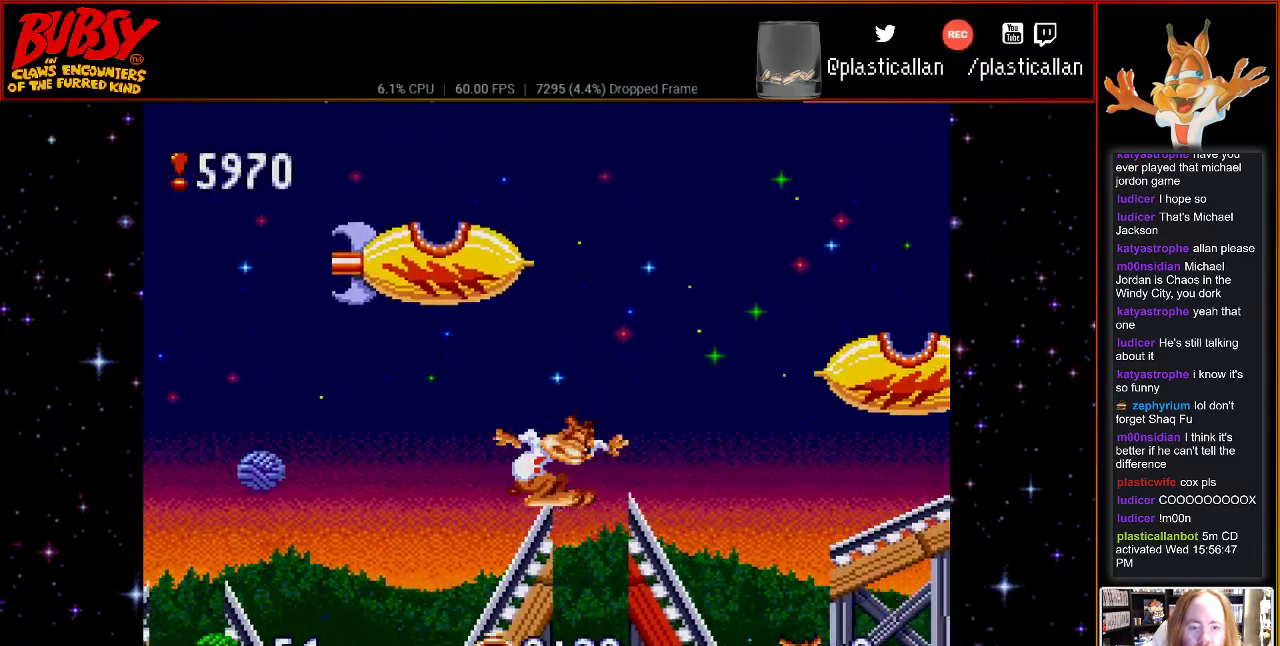
{"dt_ms": 500, "buttons": ["B", "DPAD_RIGHT"], "events": [[150, "B", "down"]]}
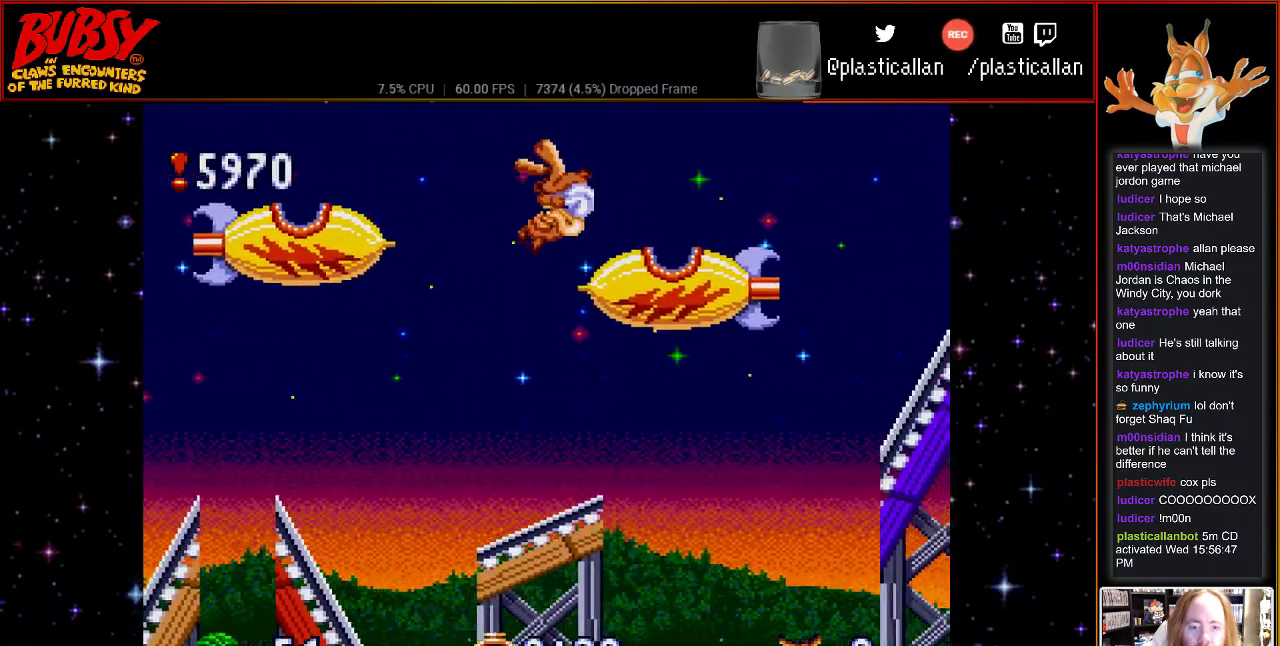
{"dt_ms": 500, "buttons": ["B", "Y", "DPAD_RIGHT"], "events": [[83, "Y", "down"], [283, "DPAD_LEFT", "down"], [283, "DPAD_RIGHT", "up"], [467, "DPAD_DOWN", "down"], [500, "DPAD_DOWN", "up"], [500, "DPAD_LEFT", "up"], [500, "DPAD_RIGHT", "down"]]}
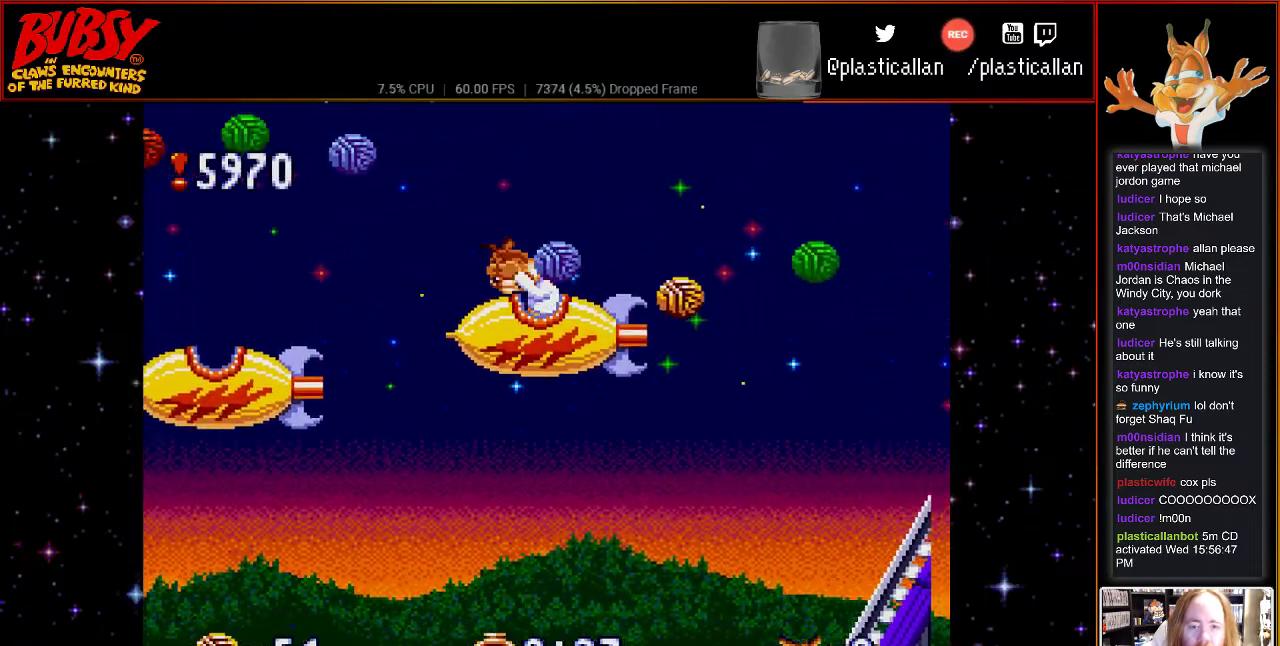
{"dt_ms": 500, "buttons": ["B", "DPAD_RIGHT"], "events": [[83, "B", "up"], [83, "Y", "up"], [217, "B", "down"]]}
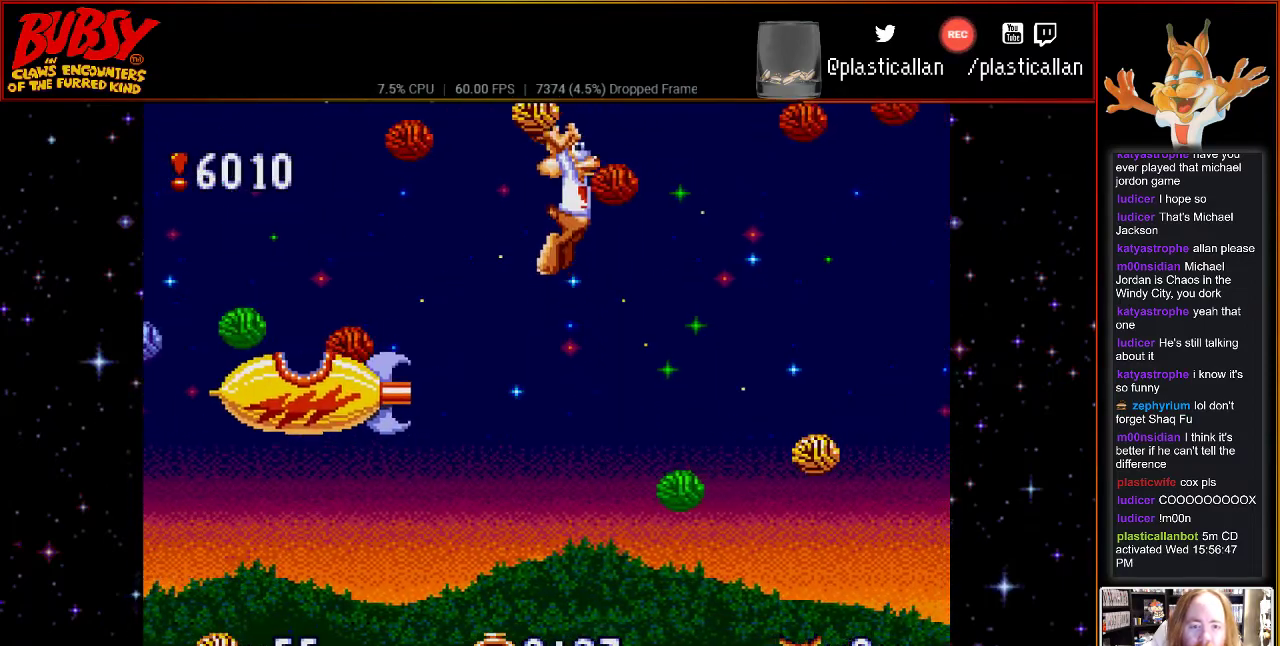
{"dt_ms": 500, "buttons": ["B", "Y", "DPAD_RIGHT"], "events": [[467, "Y", "down"]]}
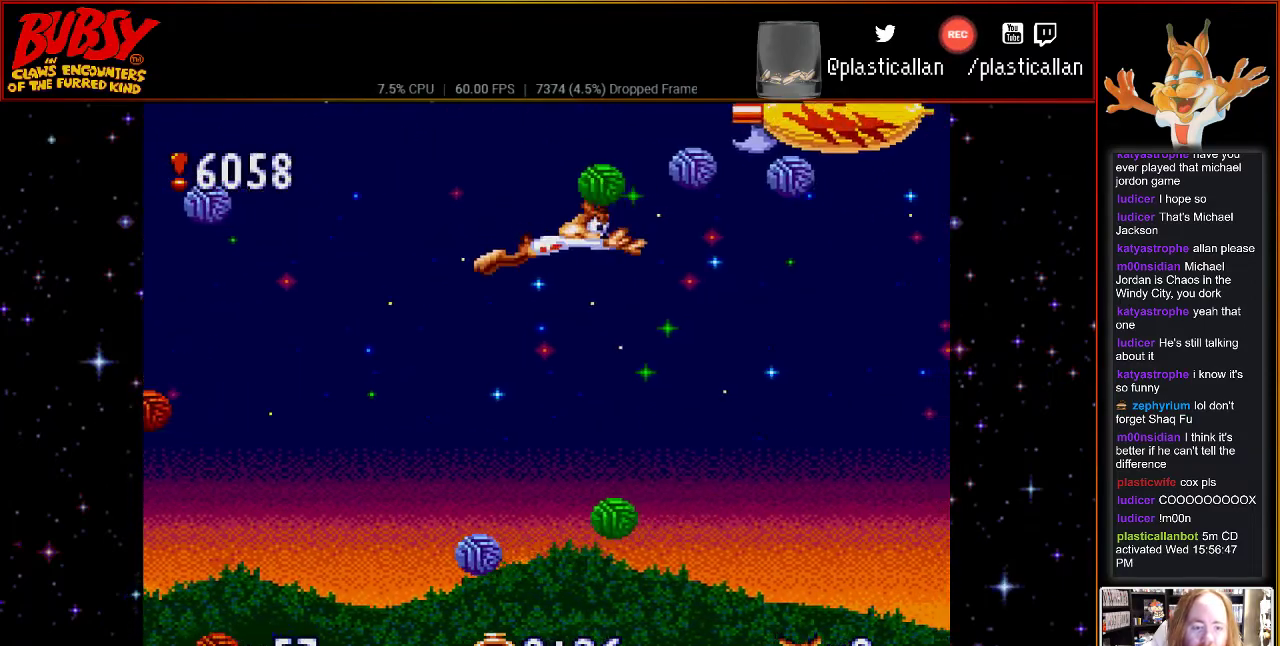
{"dt_ms": 500, "buttons": ["B", "Y", "DPAD_LEFT"], "events": [[400, "DPAD_RIGHT", "up"], [400, "DPAD_UP", "down"], [433, "DPAD_LEFT", "down"], [433, "DPAD_UP", "up"]]}
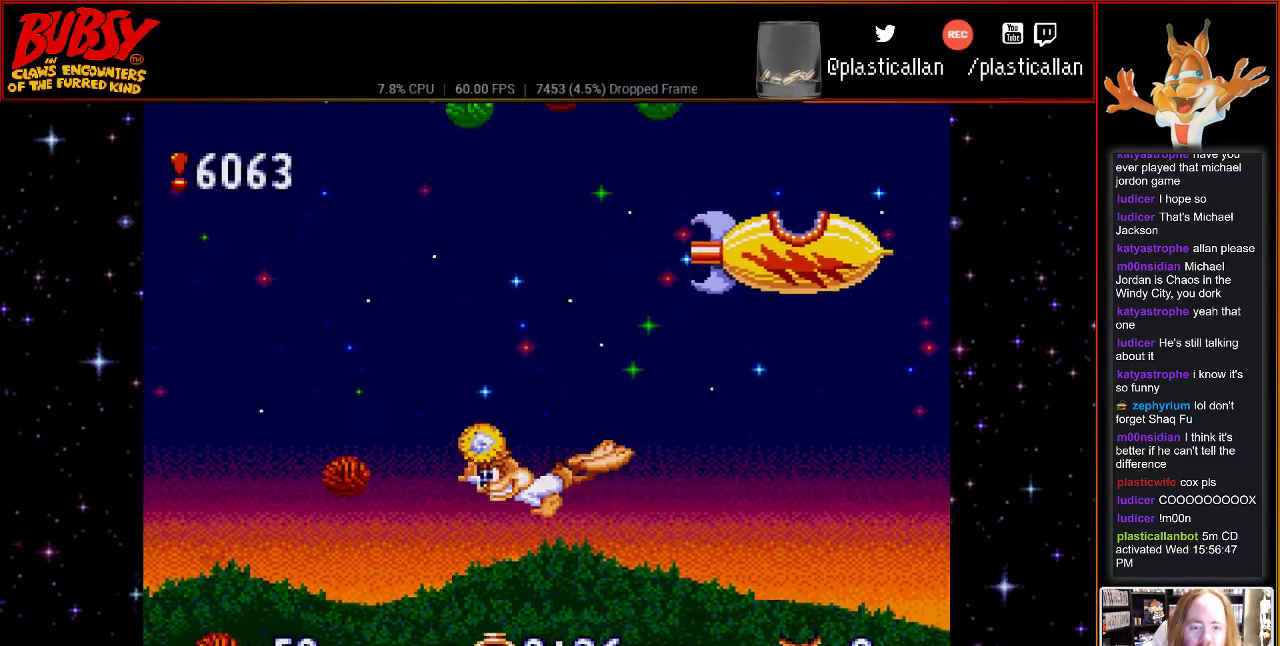
{"dt_ms": 500, "buttons": ["B", "DPAD_RIGHT"], "events": [[83, "DPAD_UP", "down"], [117, "DPAD_LEFT", "up"], [150, "DPAD_RIGHT", "down"], [150, "DPAD_UP", "up"], [400, "B", "up"], [400, "Y", "up"], [433, "B", "down"]]}
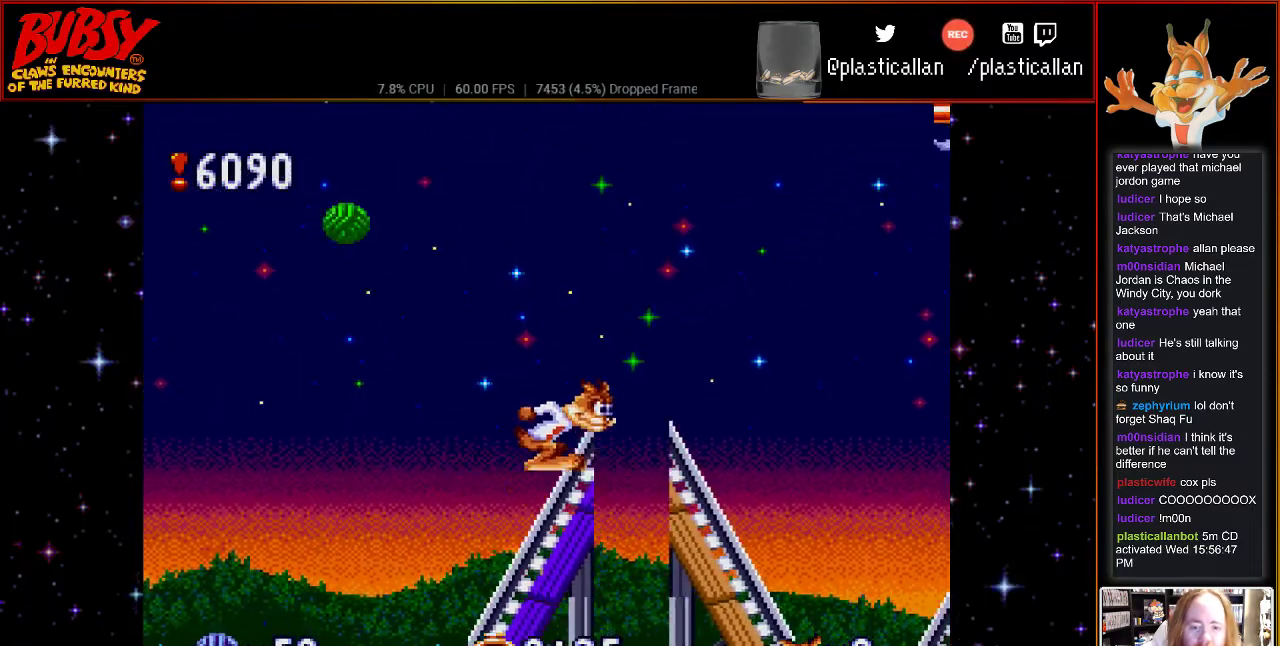
{"dt_ms": 500, "buttons": ["B", "Y", "DPAD_RIGHT"], "events": [[500, "Y", "down"]]}
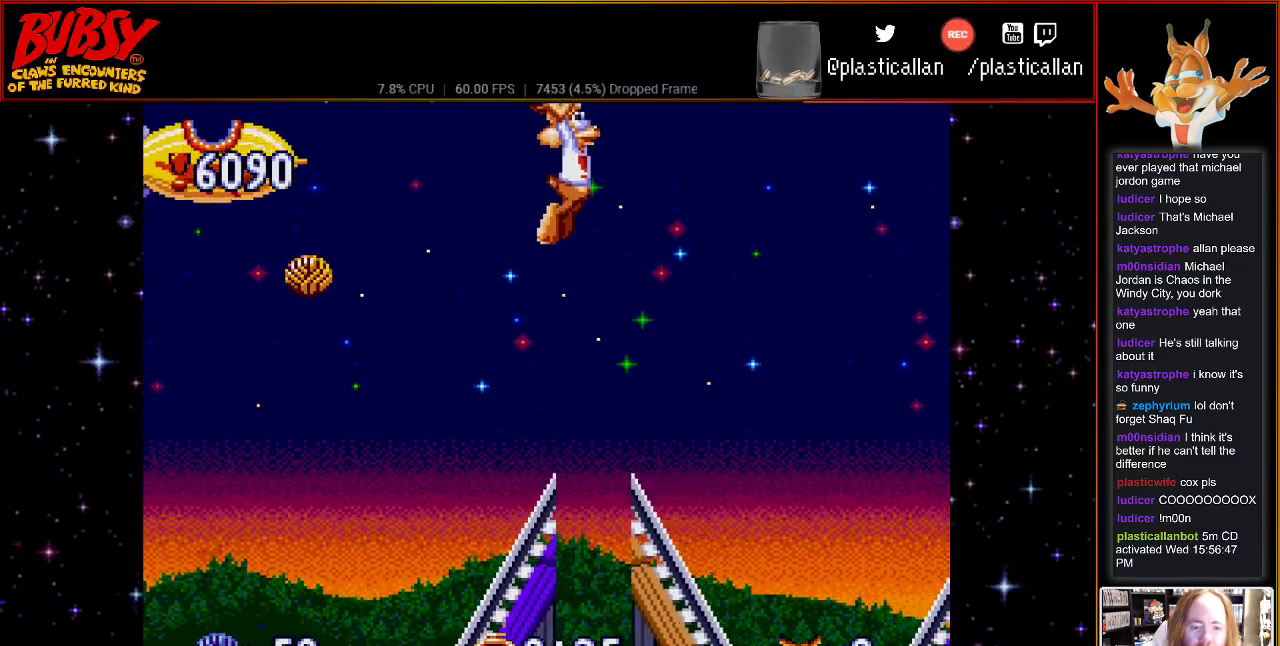
{"dt_ms": 500, "buttons": ["B", "Y", "DPAD_RIGHT"], "events": []}
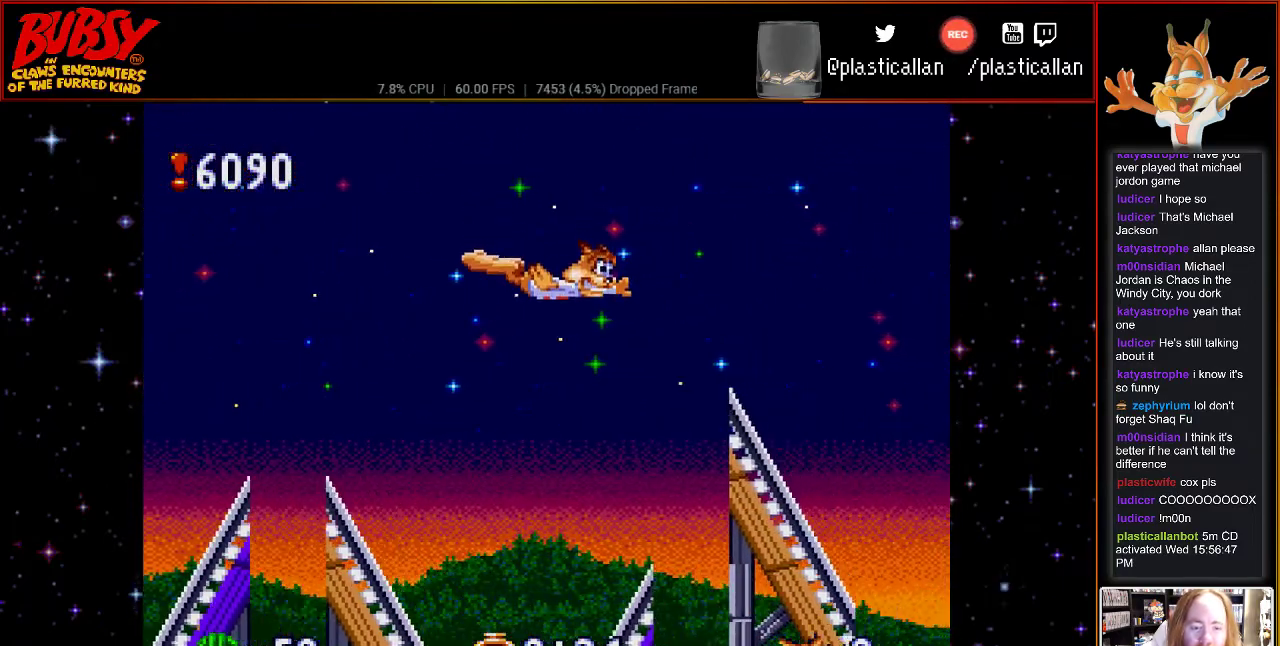
{"dt_ms": 500, "buttons": ["DPAD_LEFT"], "events": [[283, "DPAD_DOWN", "down"], [333, "DPAD_RIGHT", "up"], [367, "B", "up"], [367, "DPAD_LEFT", "down"], [367, "Y", "up"], [400, "DPAD_DOWN", "up"]]}
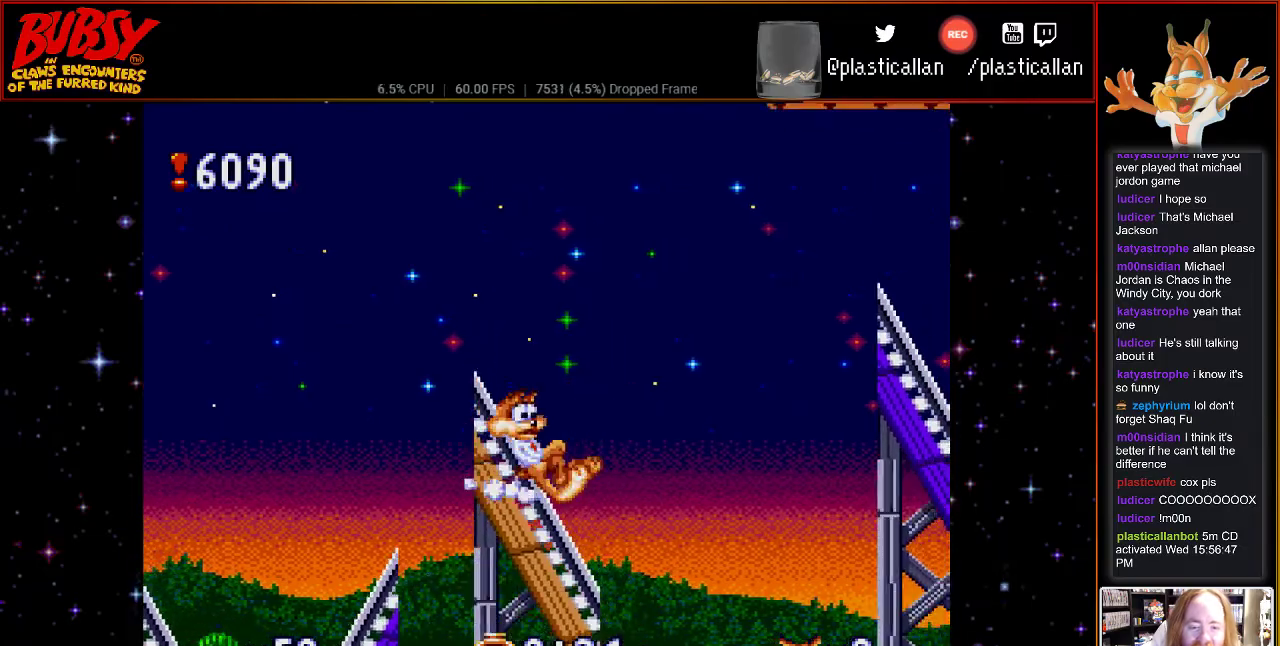
{"dt_ms": 500, "buttons": ["B", "Y", "DPAD_RIGHT"], "events": [[33, "B", "down"], [50, "DPAD_LEFT", "up"], [50, "DPAD_UP", "down"], [83, "DPAD_RIGHT", "down"], [83, "DPAD_UP", "up"], [183, "Y", "down"]]}
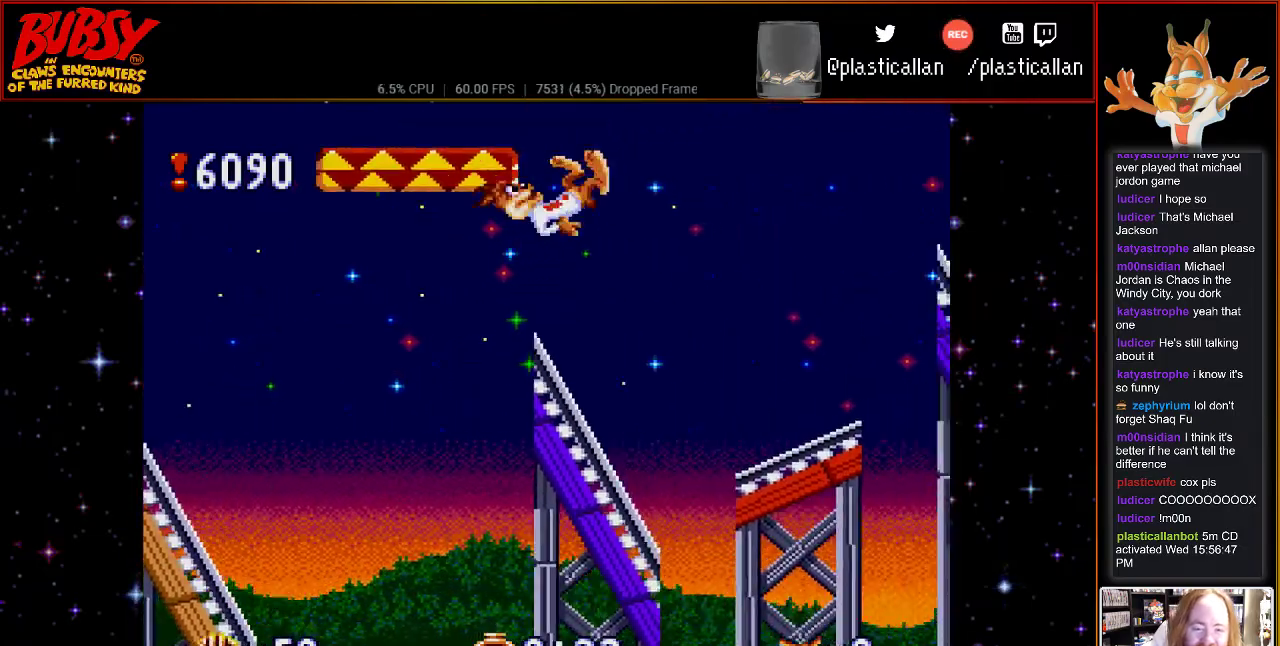
{"dt_ms": 500, "buttons": ["B", "Y", "DPAD_LEFT"], "events": [[333, "DPAD_RIGHT", "up"], [400, "DPAD_LEFT", "down"]]}
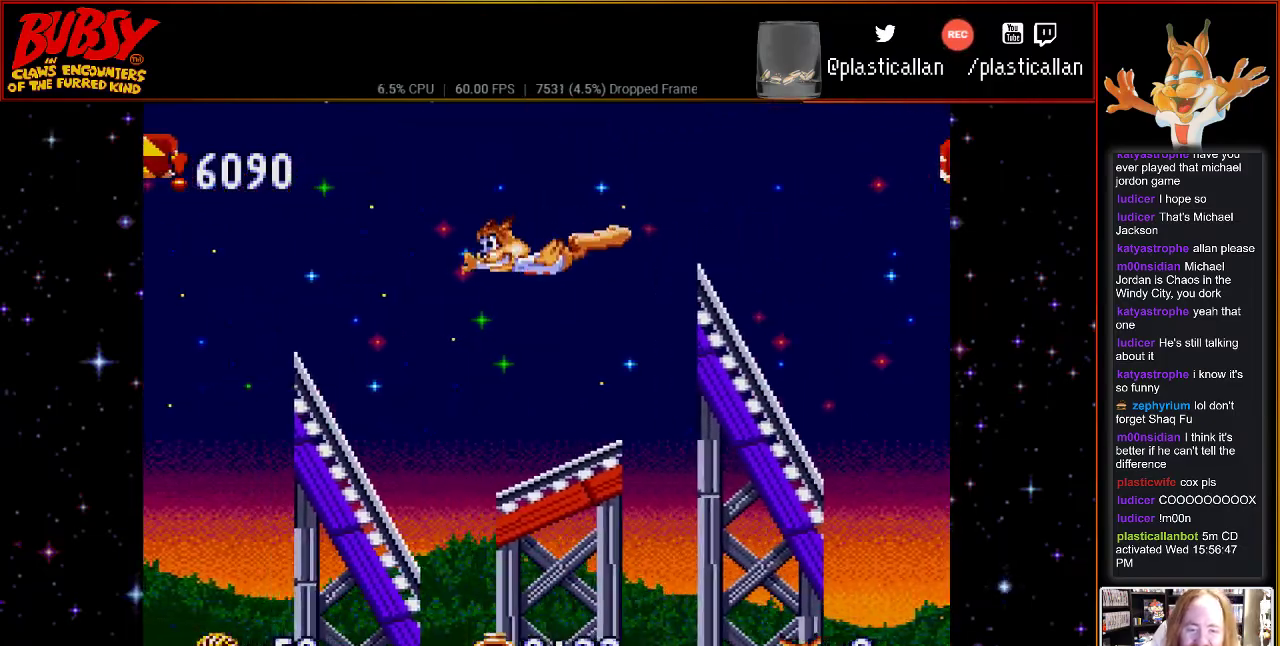
{"dt_ms": 500, "buttons": ["DPAD_DOWN"], "events": [[183, "DPAD_LEFT", "up"], [183, "DPAD_UP", "down"], [217, "DPAD_RIGHT", "down"], [217, "DPAD_UP", "up"], [433, "Y", "up"], [467, "B", "up"], [467, "DPAD_DOWN", "down"], [500, "DPAD_RIGHT", "up"]]}
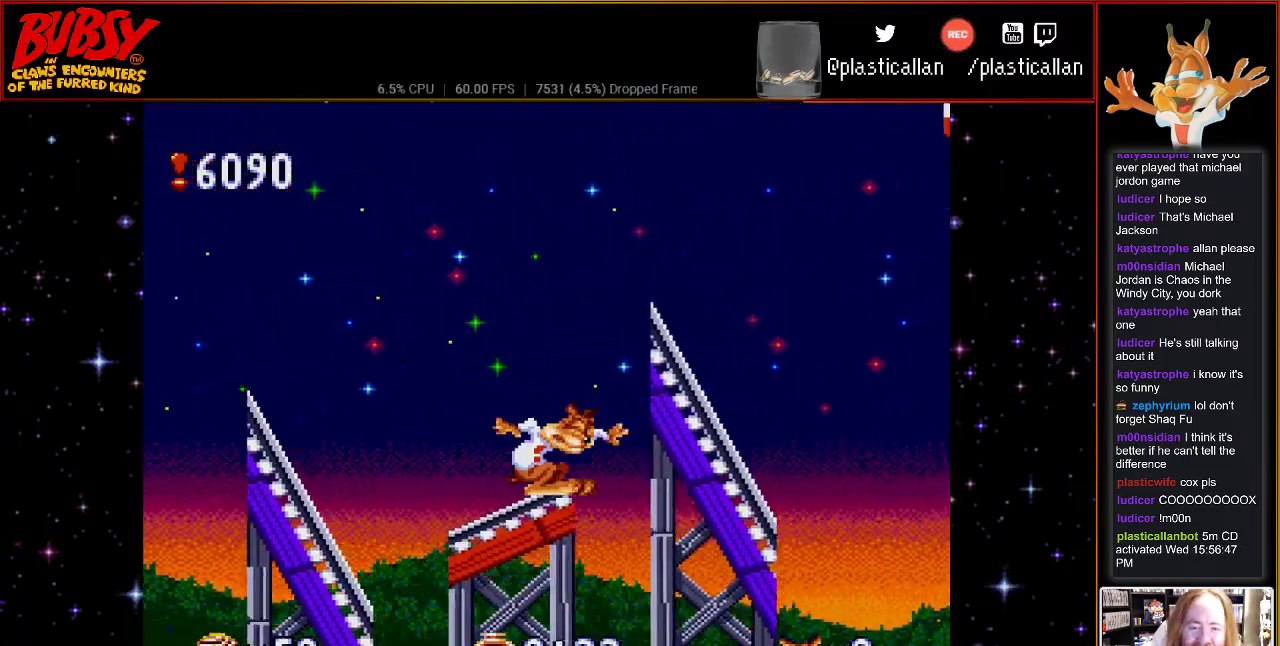
{"dt_ms": 1000, "buttons": ["DPAD_LEFT"]}
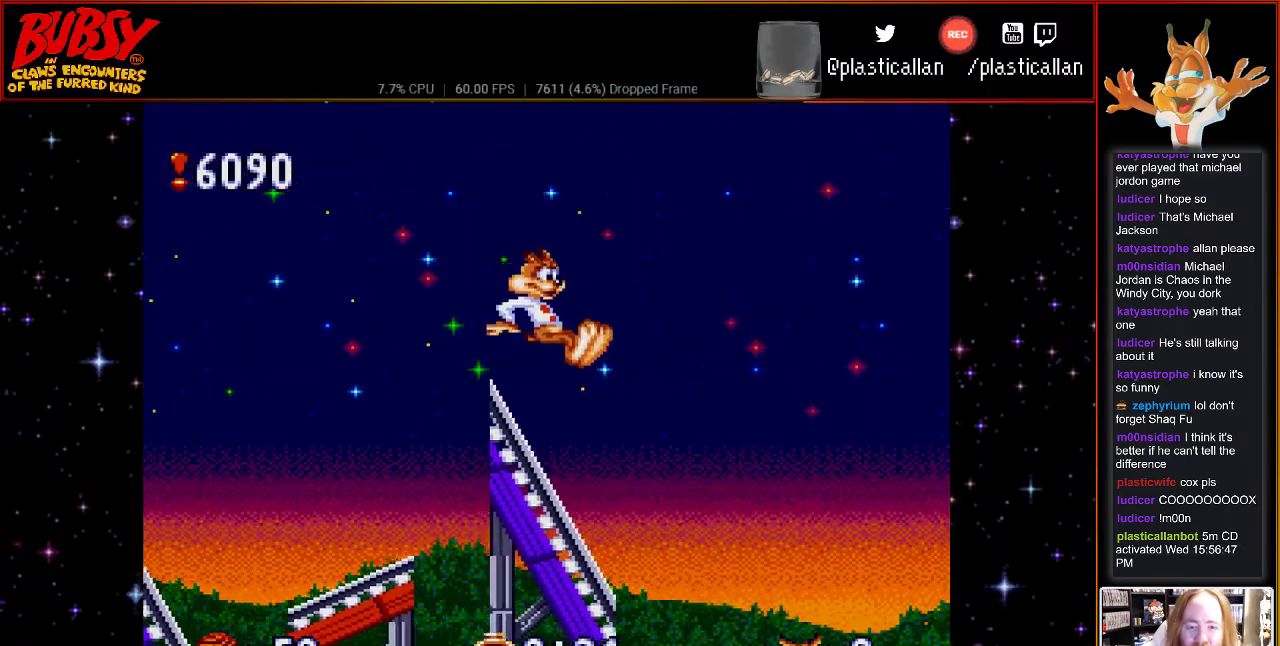
{"dt_ms": 500, "buttons": ["B", "DPAD_RIGHT"], "events": [[183, "DPAD_LEFT", "up"], [183, "DPAD_UP", "down"], [217, "DPAD_RIGHT", "down"], [217, "DPAD_UP", "up"], [250, "B", "down"]]}
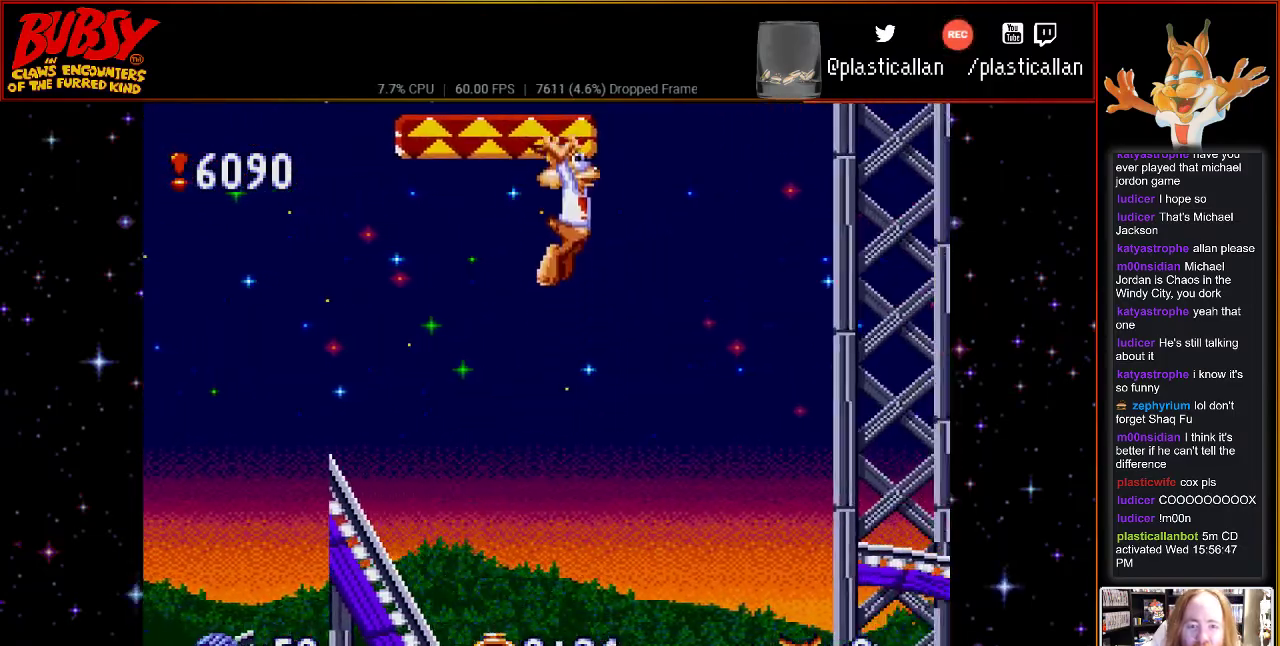
{"dt_ms": 500, "buttons": ["B", "Y", "DPAD_RIGHT"], "events": [[317, "Y", "down"]]}
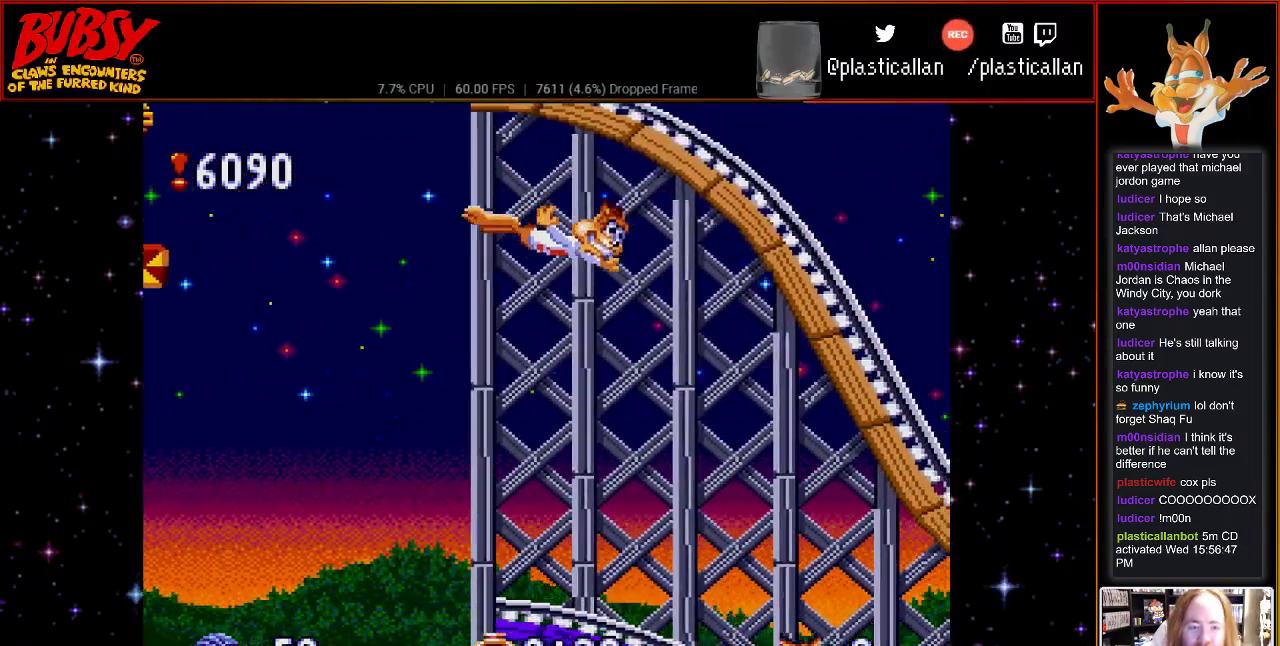
{"dt_ms": 500, "buttons": ["DPAD_RIGHT"], "events": [[183, "Y", "up"], [250, "B", "up"]]}
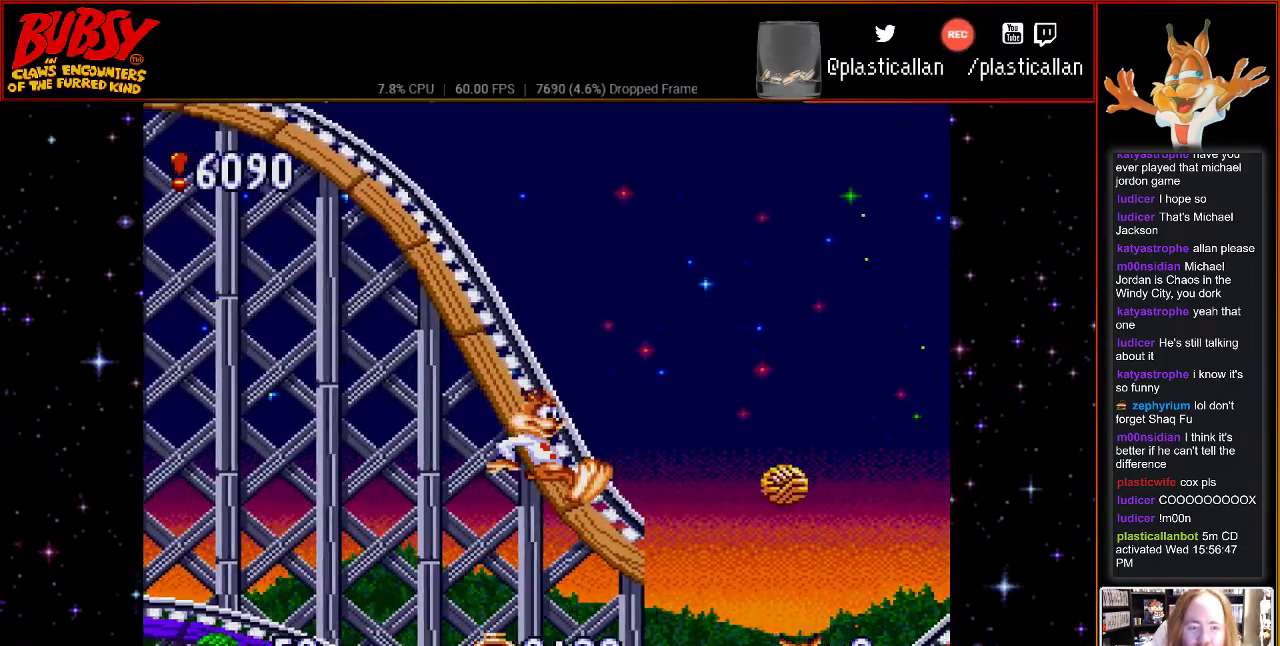
{"dt_ms": 500, "buttons": ["B", "DPAD_RIGHT"], "events": [[250, "B", "down"]]}
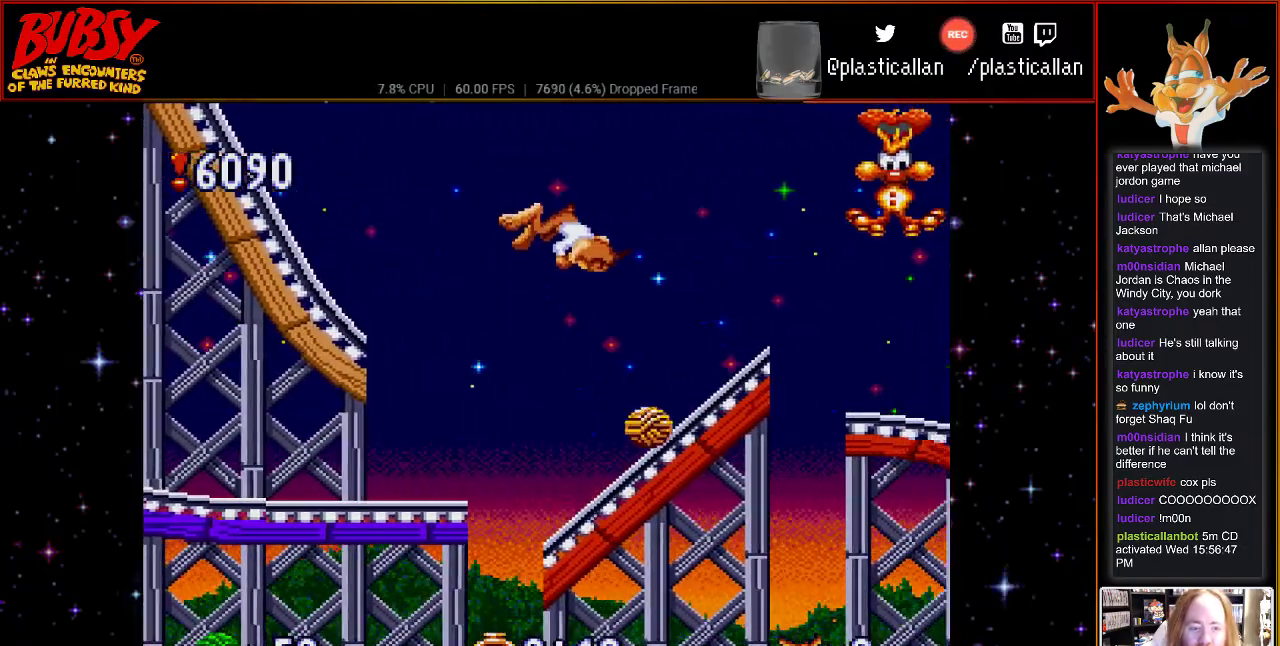
{"dt_ms": 500, "buttons": ["B", "Y", "DPAD_RIGHT"], "events": [[367, "Y", "down"]]}
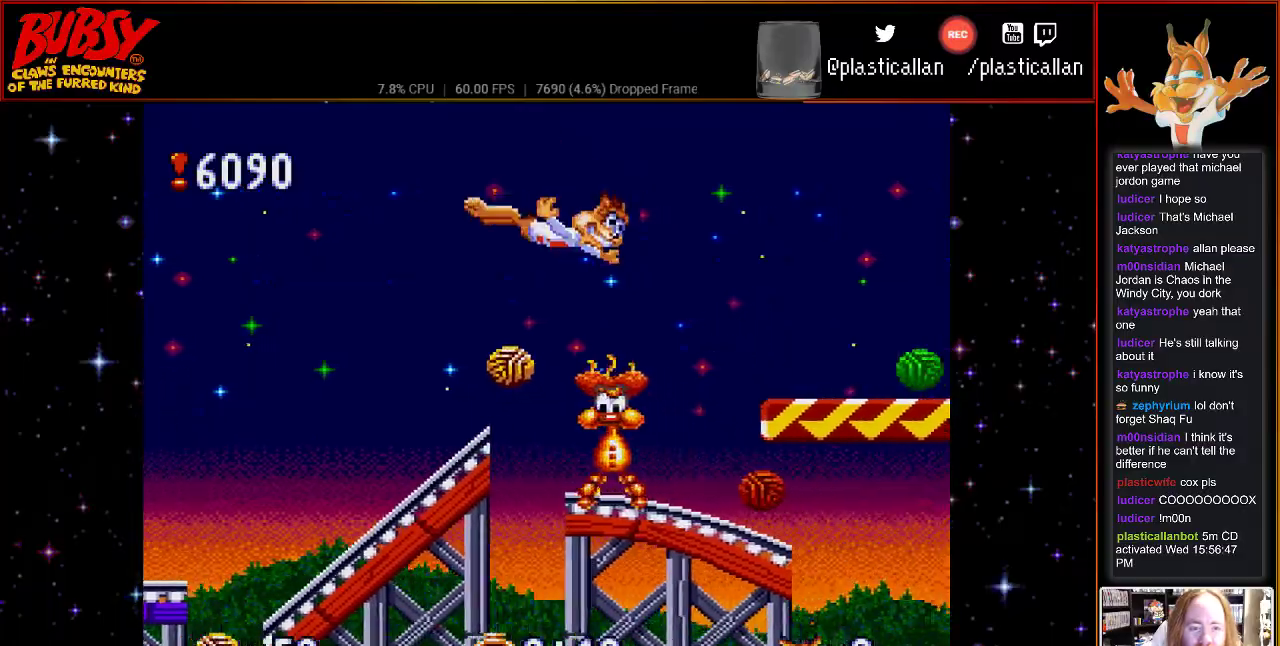
{"dt_ms": 500, "buttons": ["B", "Y", "DPAD_RIGHT"], "events": [[217, "DPAD_LEFT", "down"], [217, "DPAD_RIGHT", "up"], [267, "DPAD_UP", "down"], [333, "DPAD_LEFT", "up"], [367, "DPAD_RIGHT", "down"], [367, "DPAD_UP", "up"]]}
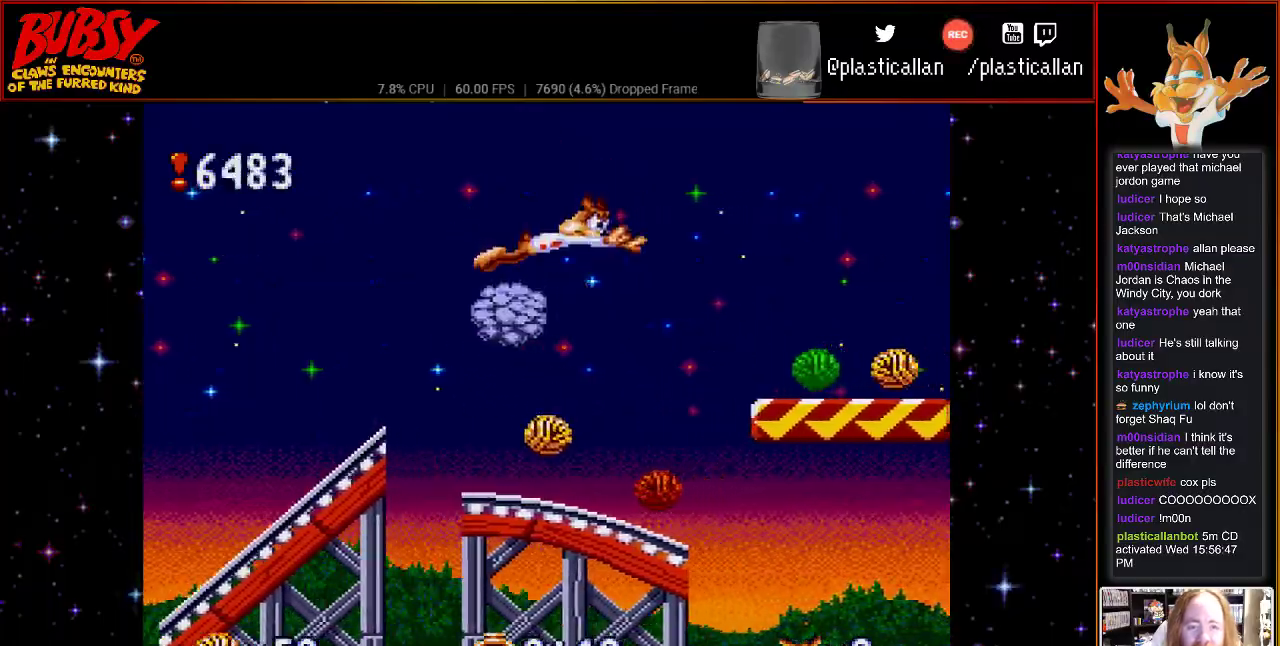
{"dt_ms": 500, "buttons": ["DPAD_RIGHT"], "events": [[183, "DPAD_DOWN", "down"], [217, "DPAD_RIGHT", "up"], [217, "Y", "up"], [250, "B", "up"], [250, "DPAD_DOWN", "up"], [250, "DPAD_LEFT", "down"], [433, "DPAD_DOWN", "down"], [433, "DPAD_LEFT", "up"], [467, "DPAD_DOWN", "up"], [467, "DPAD_RIGHT", "down"]]}